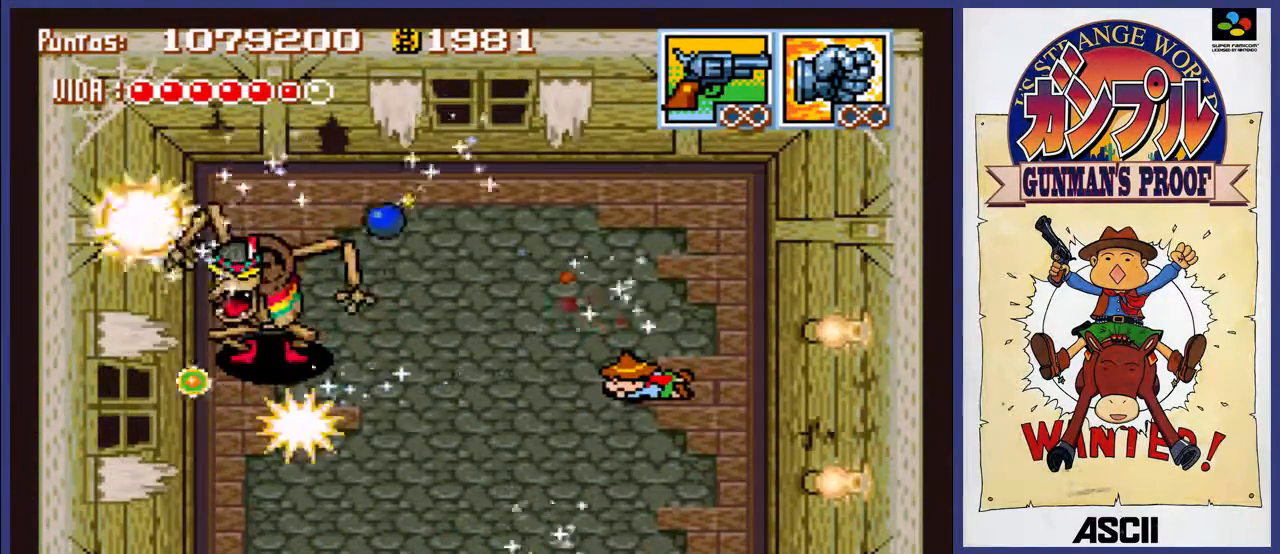
Gameplay with a controller (Nintendo layout); each line is a JSON object with the inputs held at the frame after it. "events" lists button and stick changes between this image and that frame as [ms after this image, input, new state], when the widget could be followed in between. Not read: L3 R3.
{"buttons": ["B"], "events": []}
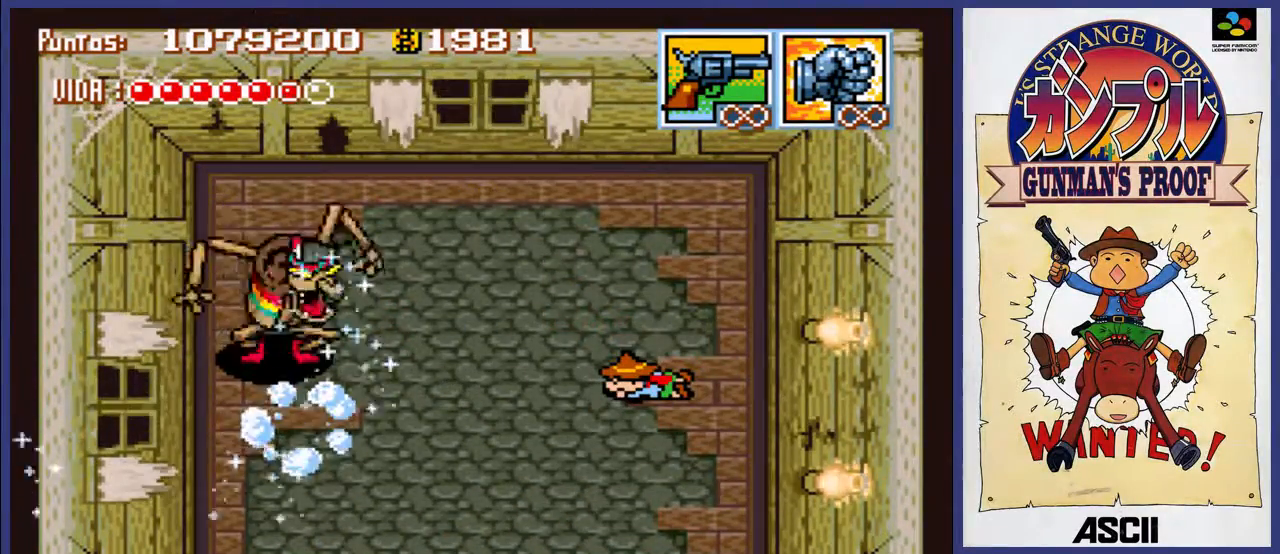
{"buttons": ["B"], "events": []}
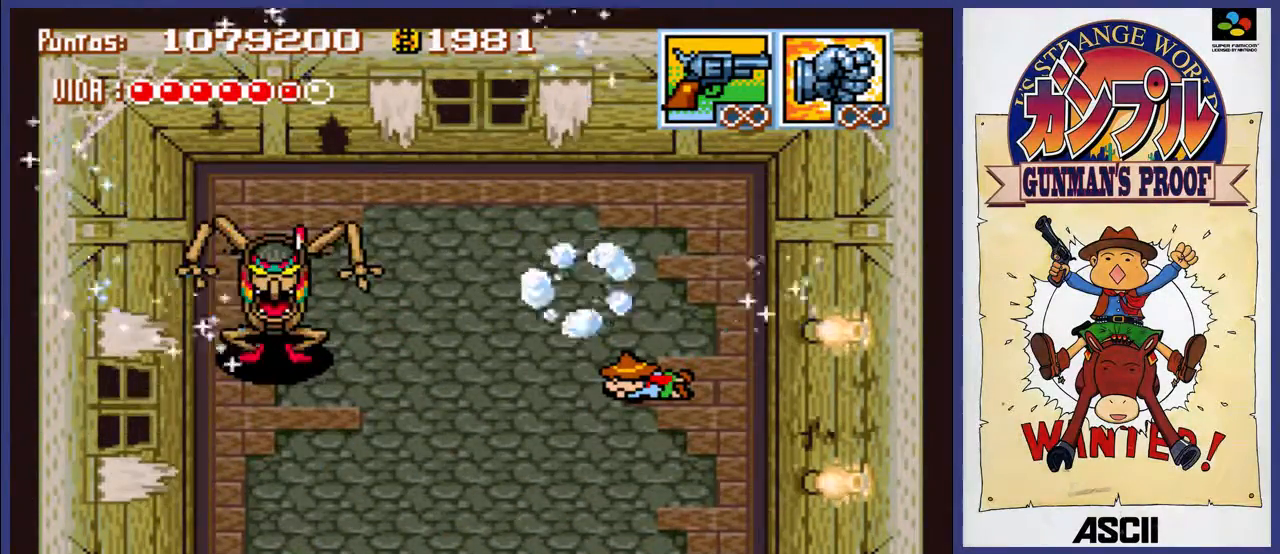
{"buttons": ["B"], "events": []}
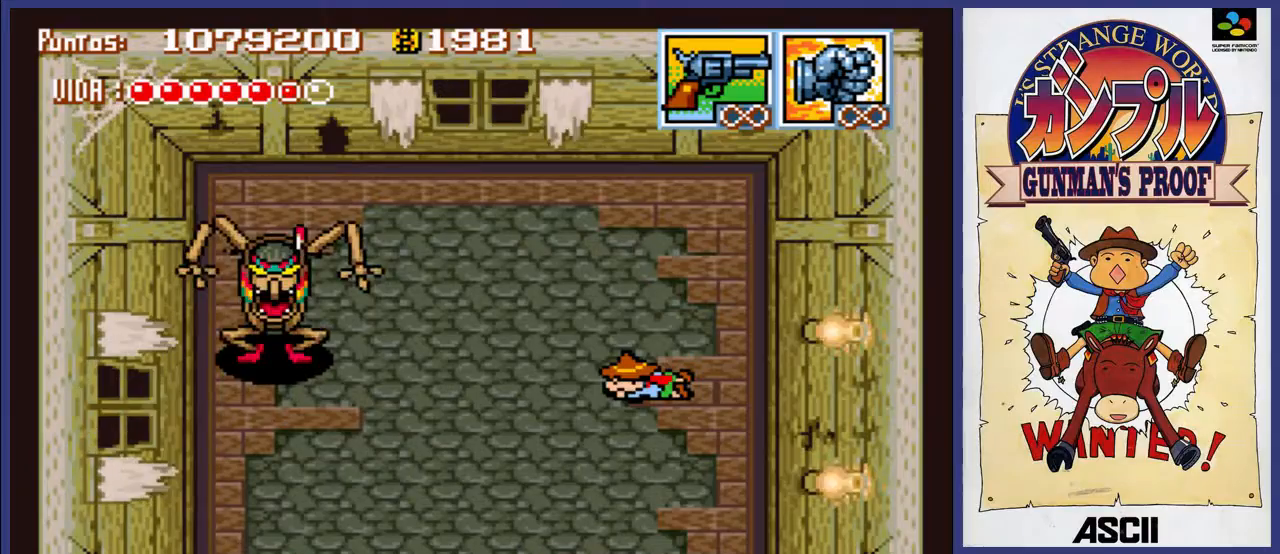
{"buttons": ["A"], "events": [[283, "B", "up"], [350, "A", "down"]]}
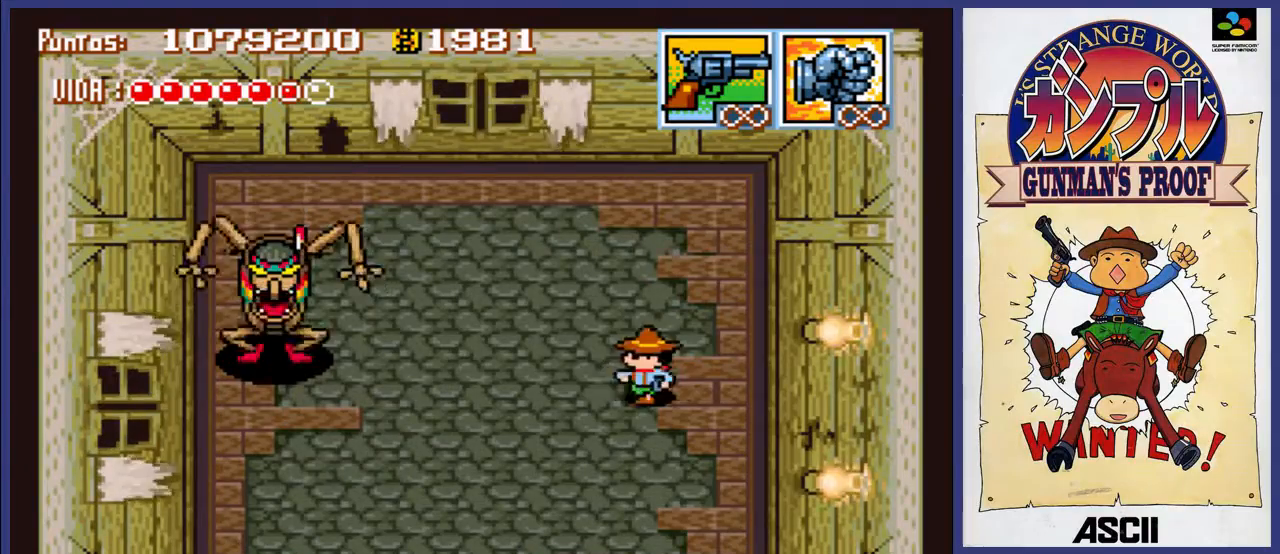
{"buttons": ["A"], "events": []}
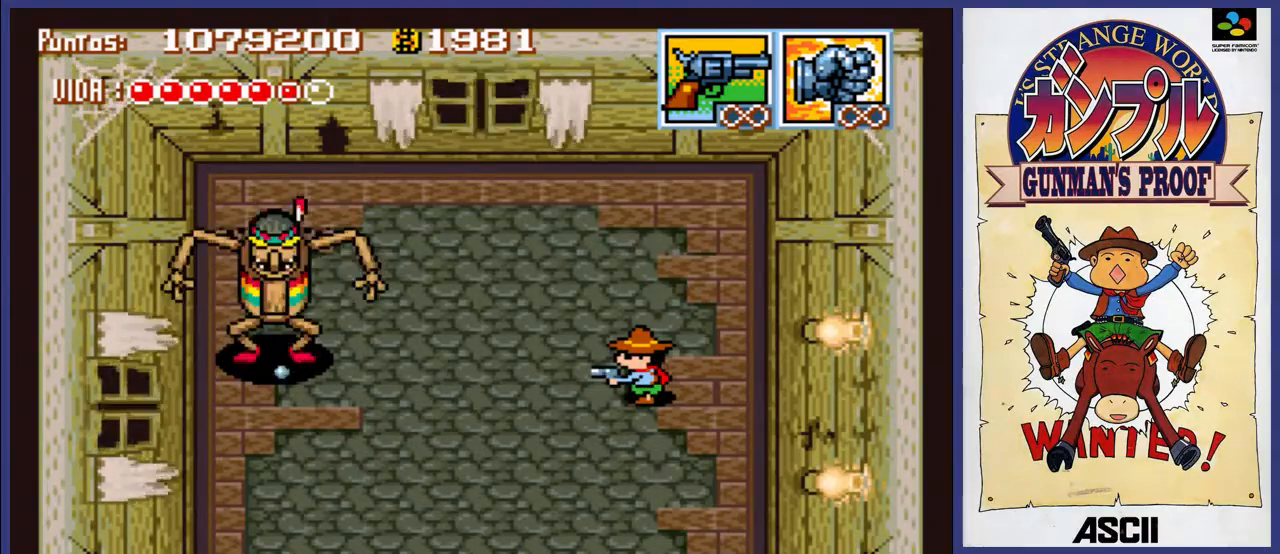
{"buttons": ["A", "DPAD_DOWN"], "events": [[383, "DPAD_DOWN", "down"]]}
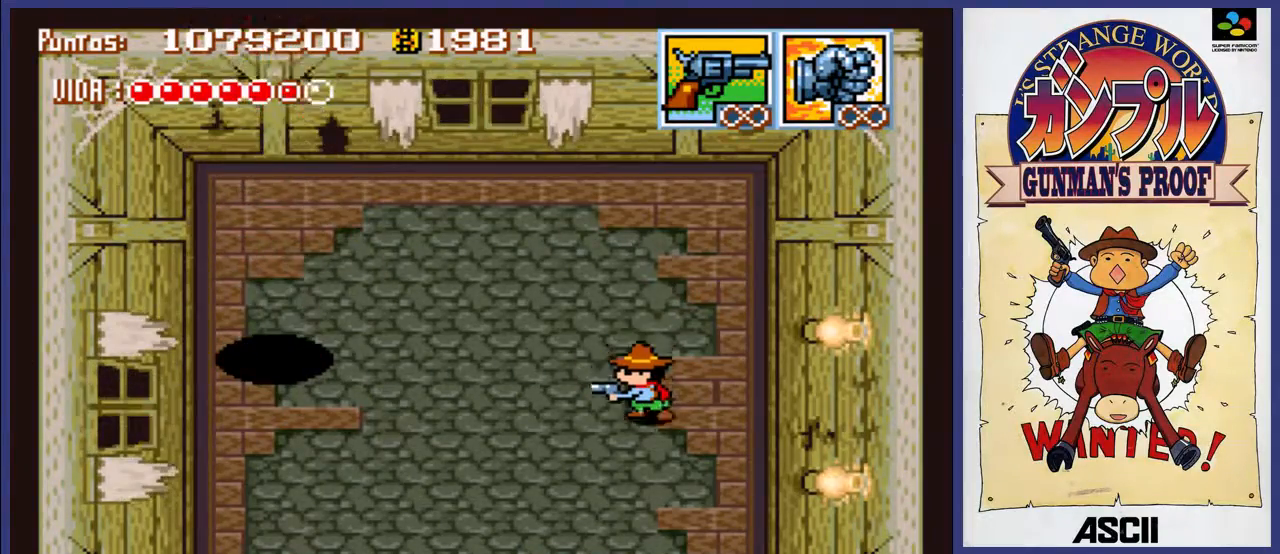
{"buttons": ["A"], "events": [[100, "DPAD_DOWN", "up"], [300, "DPAD_LEFT", "down"], [500, "DPAD_LEFT", "up"]]}
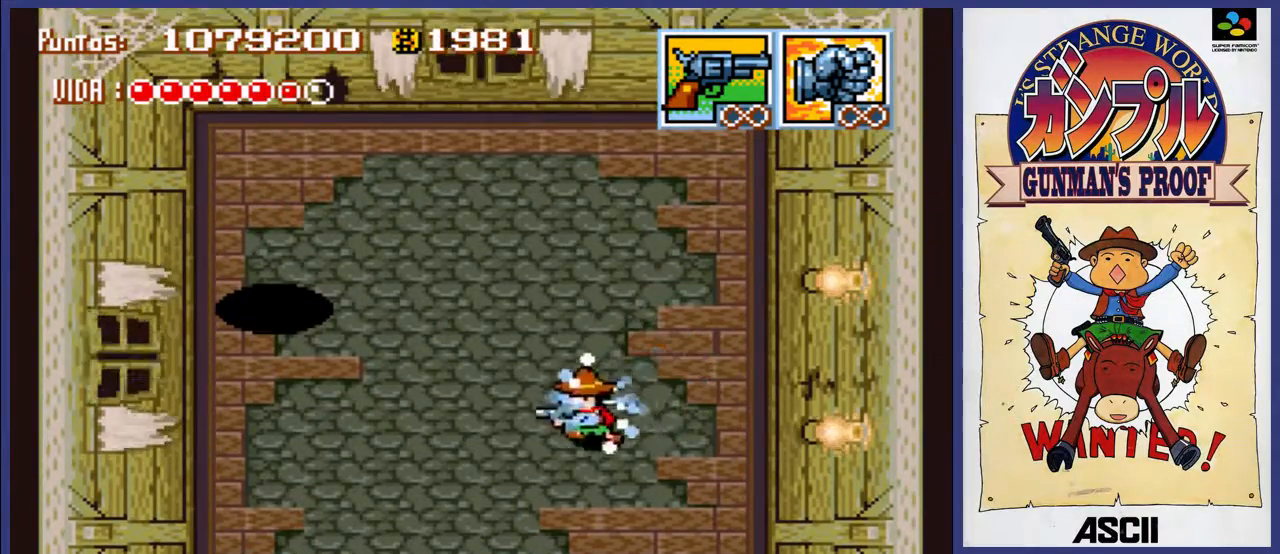
{"buttons": ["A"], "events": []}
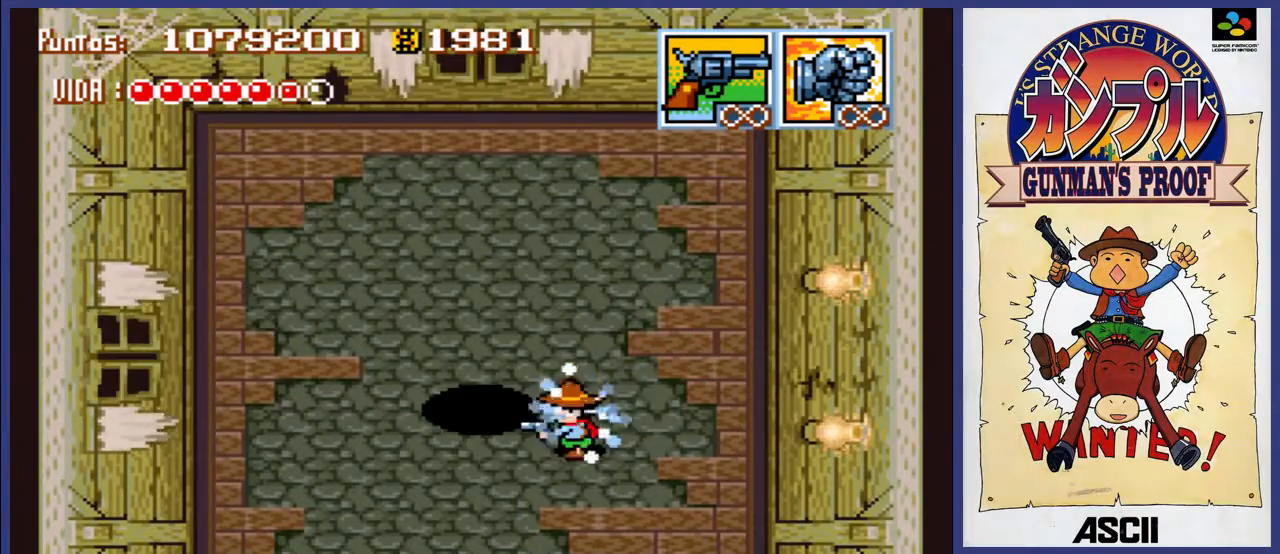
{"buttons": ["A", "DPAD_LEFT"], "events": [[267, "DPAD_LEFT", "down"]]}
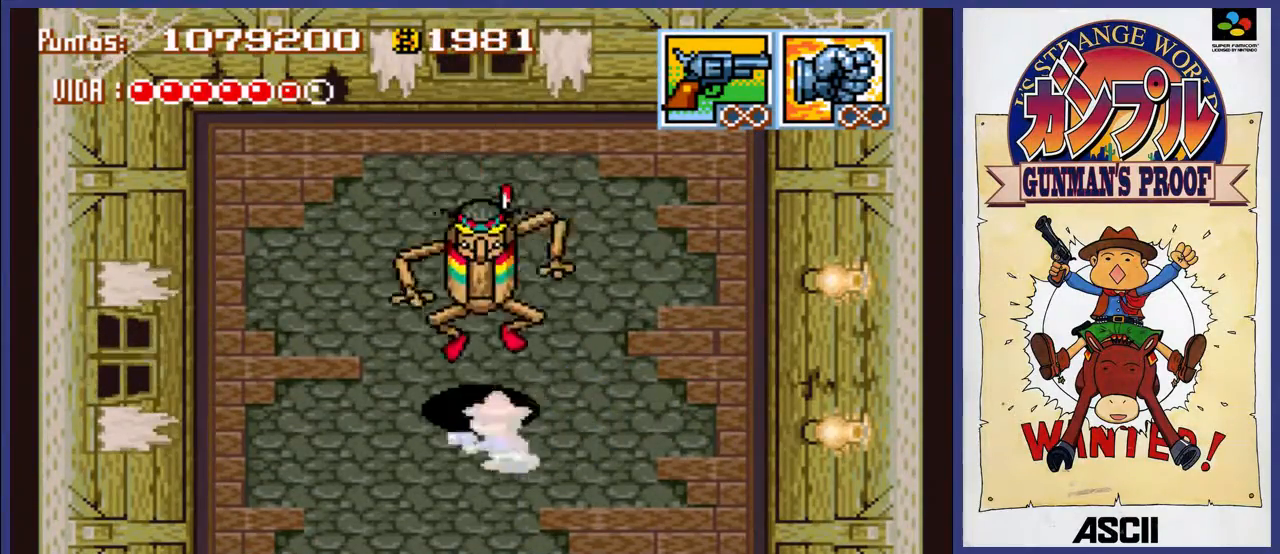
{"buttons": ["A", "DPAD_LEFT"], "events": [[33, "DPAD_DOWN", "down"], [417, "DPAD_DOWN", "up"]]}
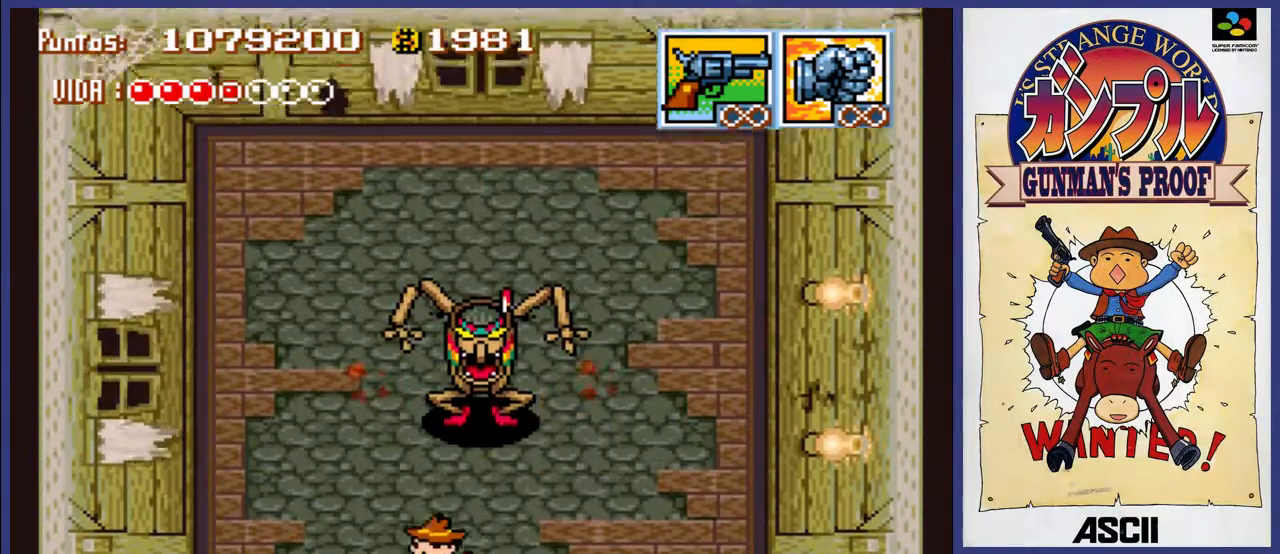
{"buttons": ["A", "DPAD_UP"], "events": [[250, "DPAD_UP", "down"], [483, "DPAD_LEFT", "up"]]}
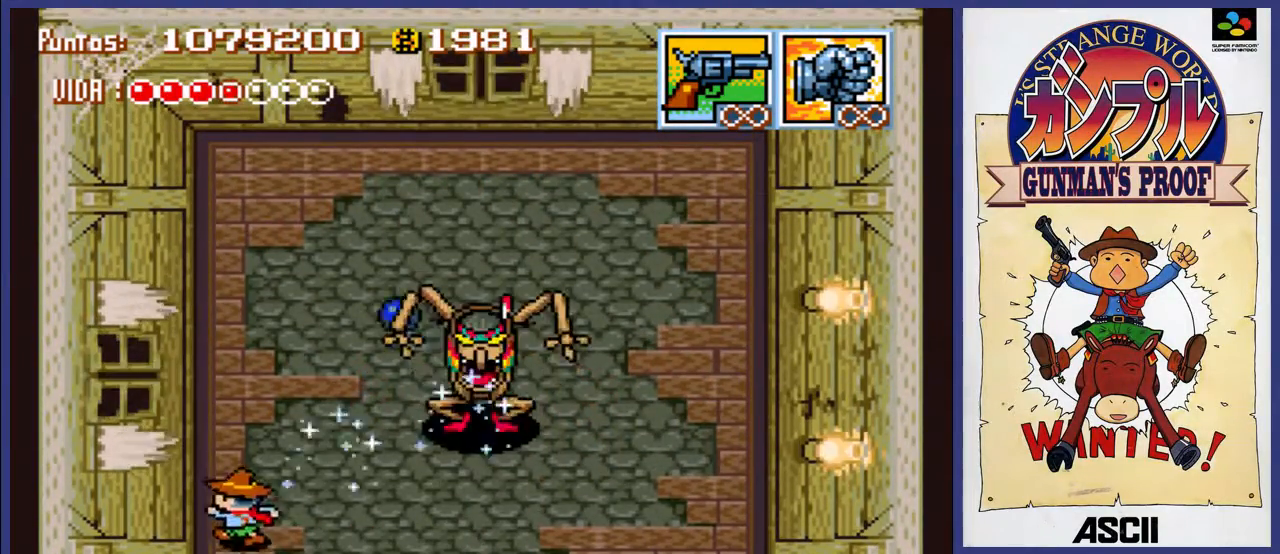
{"buttons": ["A"], "events": [[217, "DPAD_RIGHT", "down"], [250, "A", "up"], [250, "DPAD_UP", "up"], [317, "A", "down"], [350, "DPAD_RIGHT", "up"], [417, "A", "up"], [483, "A", "down"]]}
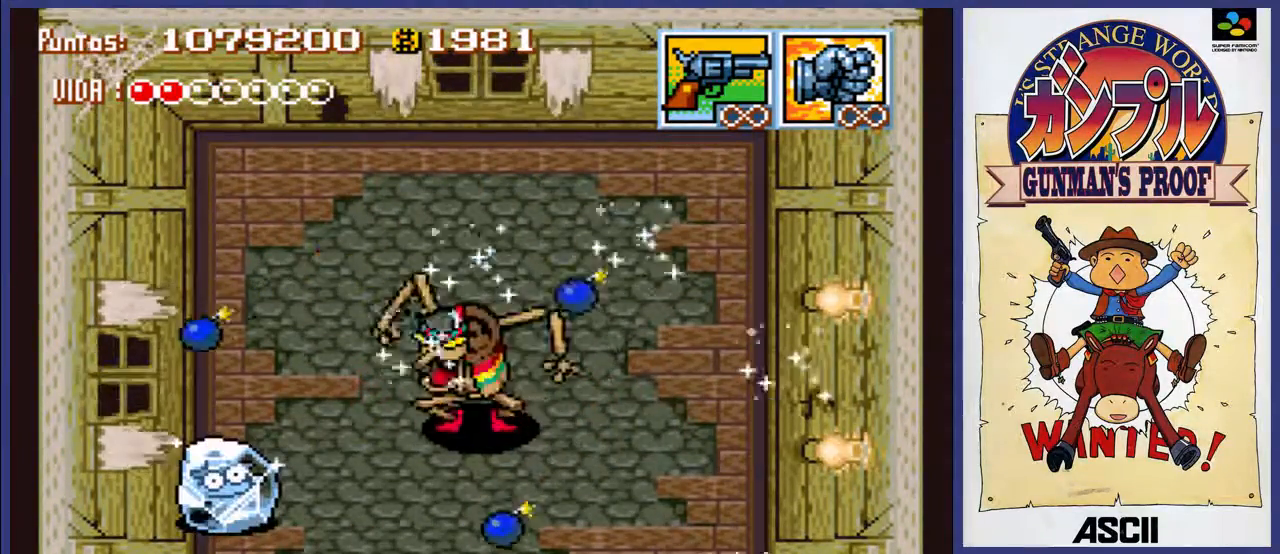
{"buttons": []}
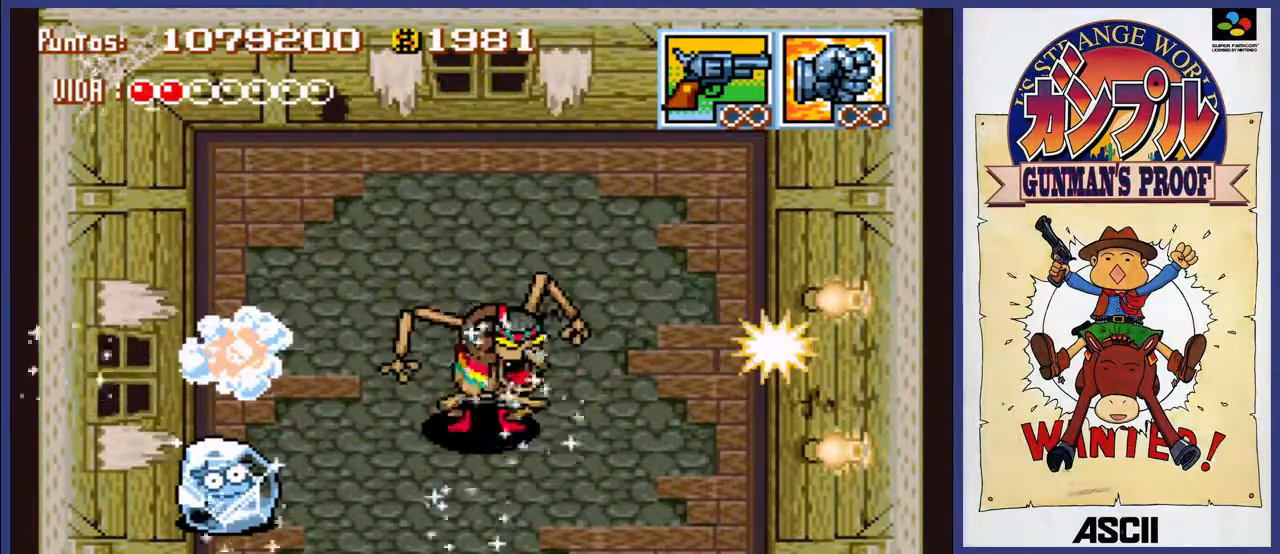
{"buttons": ["B"], "events": [[17, "A", "down"], [17, "B", "down"], [17, "DPAD_UP", "down"], [83, "A", "up"], [83, "B", "up"], [117, "DPAD_UP", "up"], [150, "A", "down"], [217, "DPAD_DOWN", "down"], [250, "A", "up"], [283, "DPAD_DOWN", "up"], [383, "DPAD_LEFT", "down"], [417, "B", "down"], [467, "DPAD_LEFT", "up"]]}
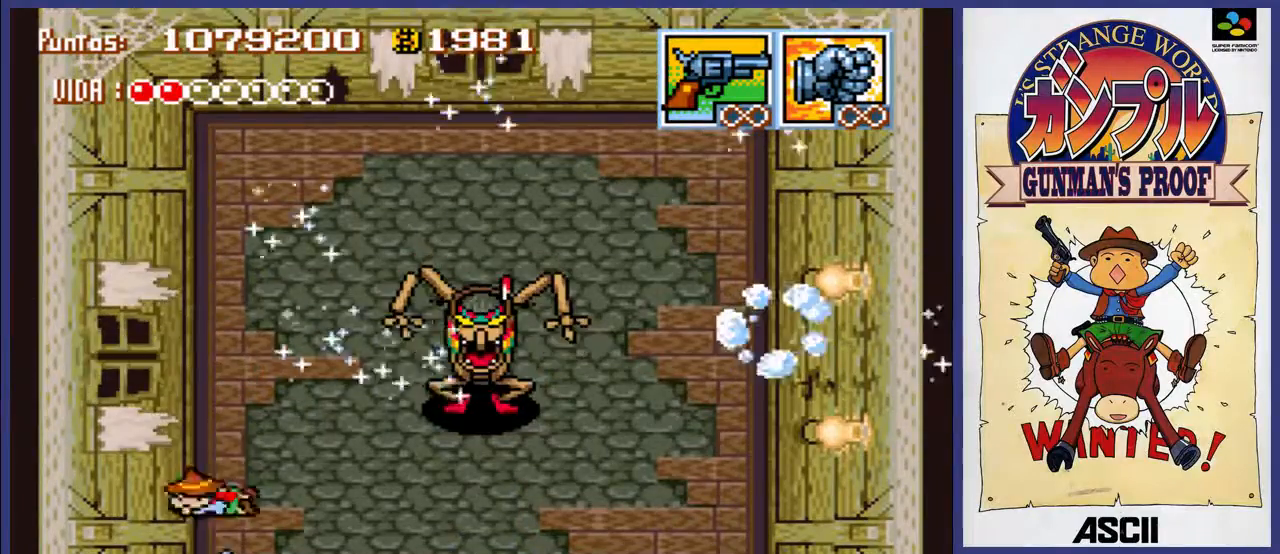
{"buttons": ["B"], "events": [[250, "DPAD_DOWN", "down"], [333, "DPAD_DOWN", "up"]]}
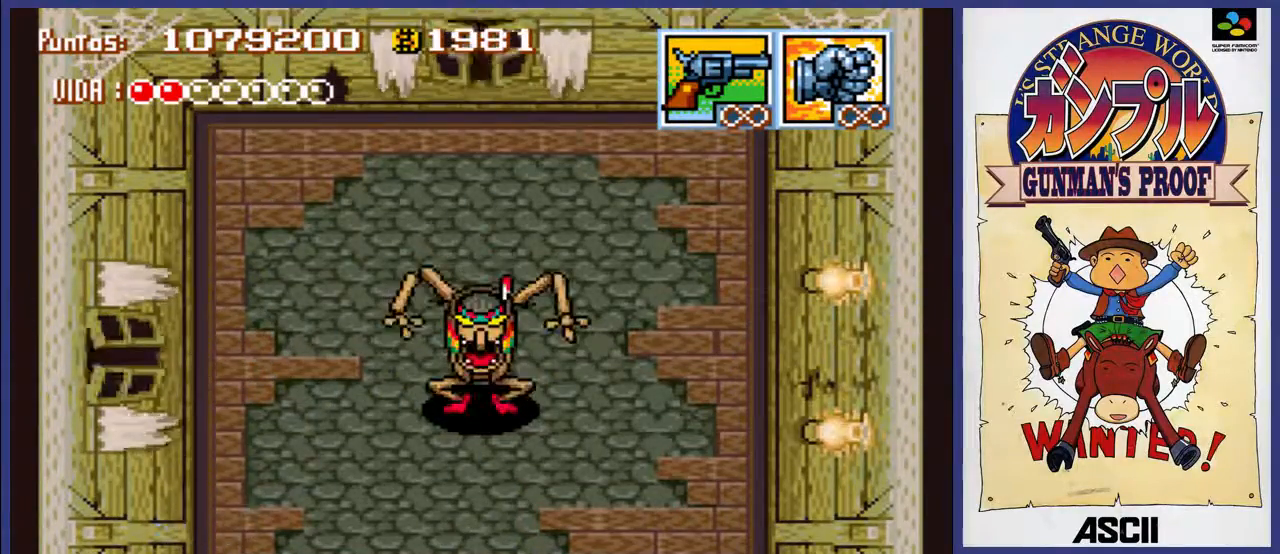
{"buttons": [], "events": [[233, "DPAD_DOWN", "down"], [267, "DPAD_RIGHT", "down"], [367, "DPAD_DOWN", "up"], [367, "DPAD_RIGHT", "up"], [500, "B", "up"]]}
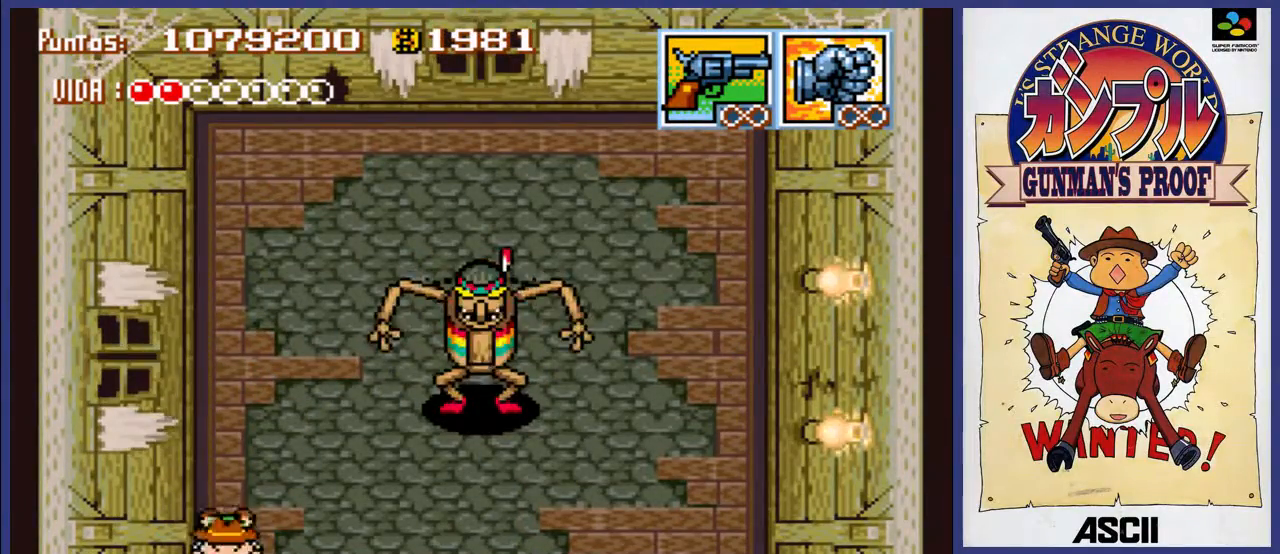
{"buttons": ["A"], "events": [[67, "A", "down"]]}
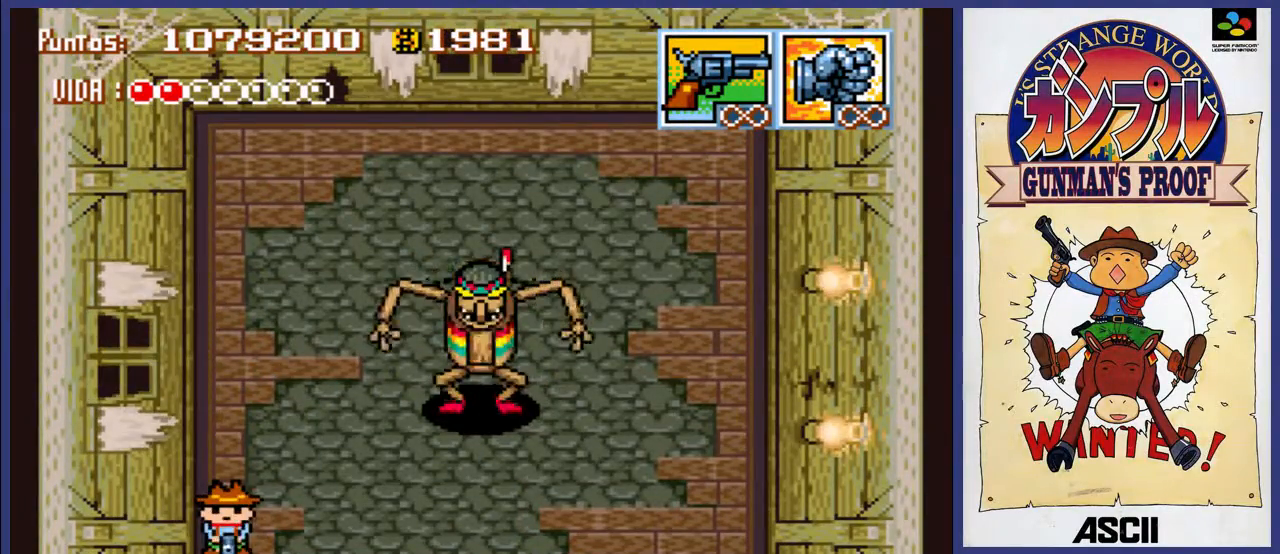
{"buttons": ["A", "DPAD_RIGHT"], "events": [[100, "DPAD_RIGHT", "down"], [267, "DPAD_RIGHT", "up"], [383, "DPAD_RIGHT", "down"]]}
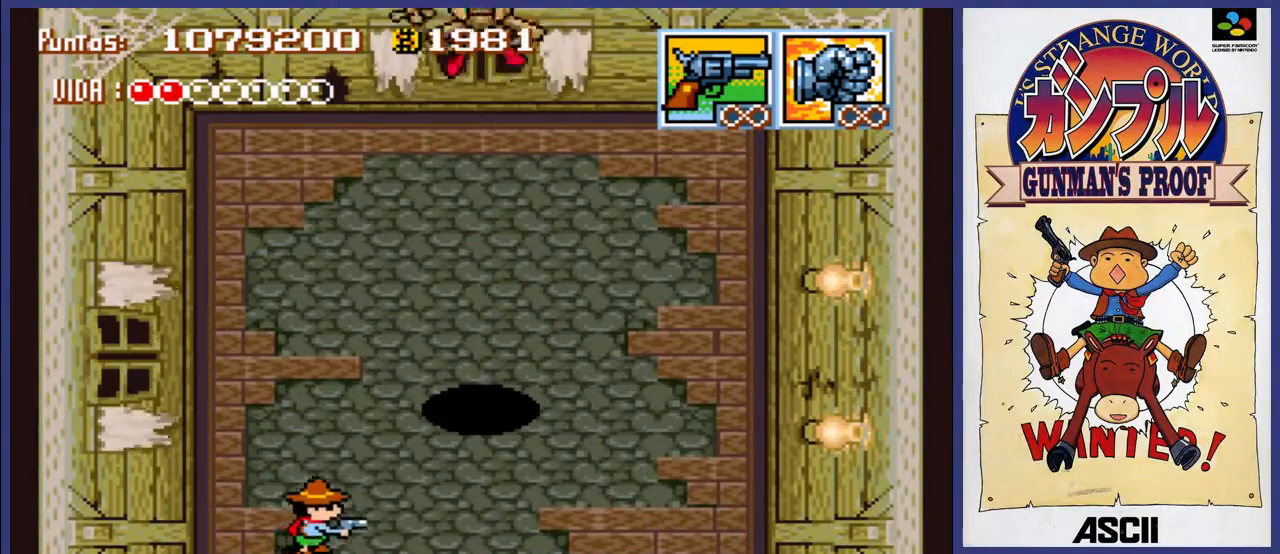
{"buttons": ["A", "DPAD_RIGHT"], "events": [[150, "DPAD_RIGHT", "up"], [350, "DPAD_RIGHT", "down"]]}
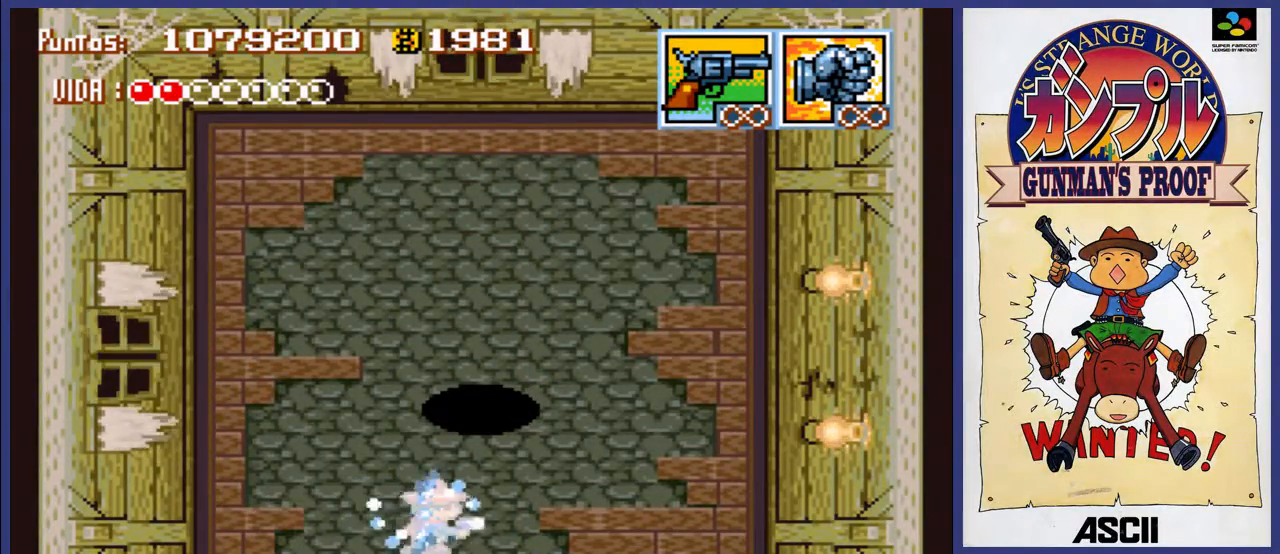
{"buttons": ["A", "DPAD_RIGHT"], "events": []}
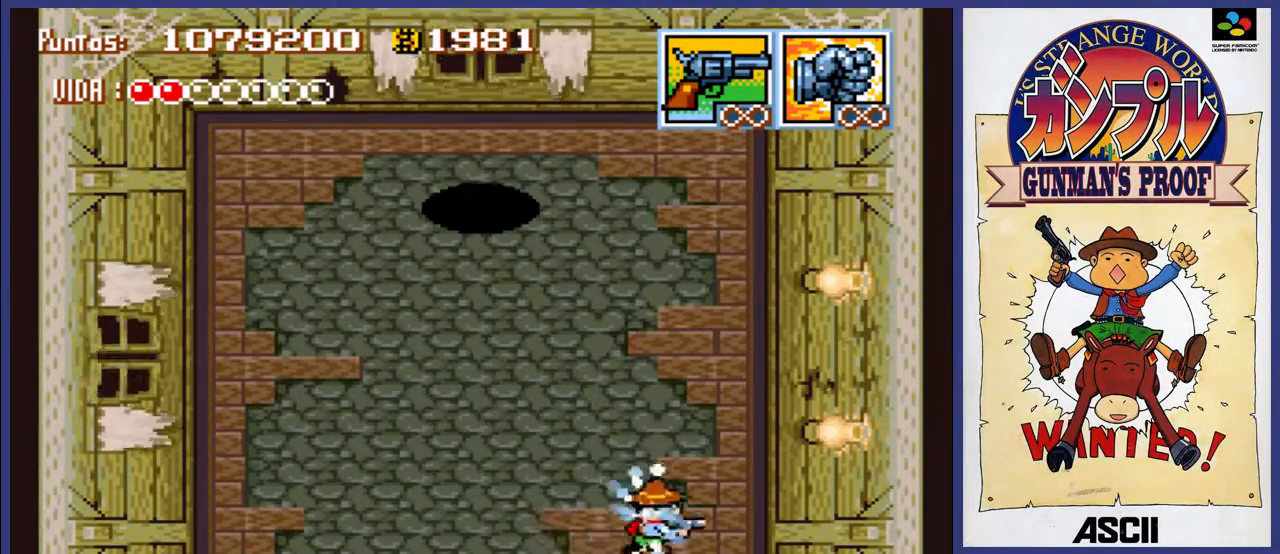
{"buttons": ["A", "DPAD_LEFT"], "events": [[17, "DPAD_RIGHT", "up"], [150, "DPAD_UP", "down"], [317, "DPAD_UP", "up"], [383, "DPAD_DOWN", "down"], [433, "DPAD_LEFT", "down"], [450, "DPAD_DOWN", "up"]]}
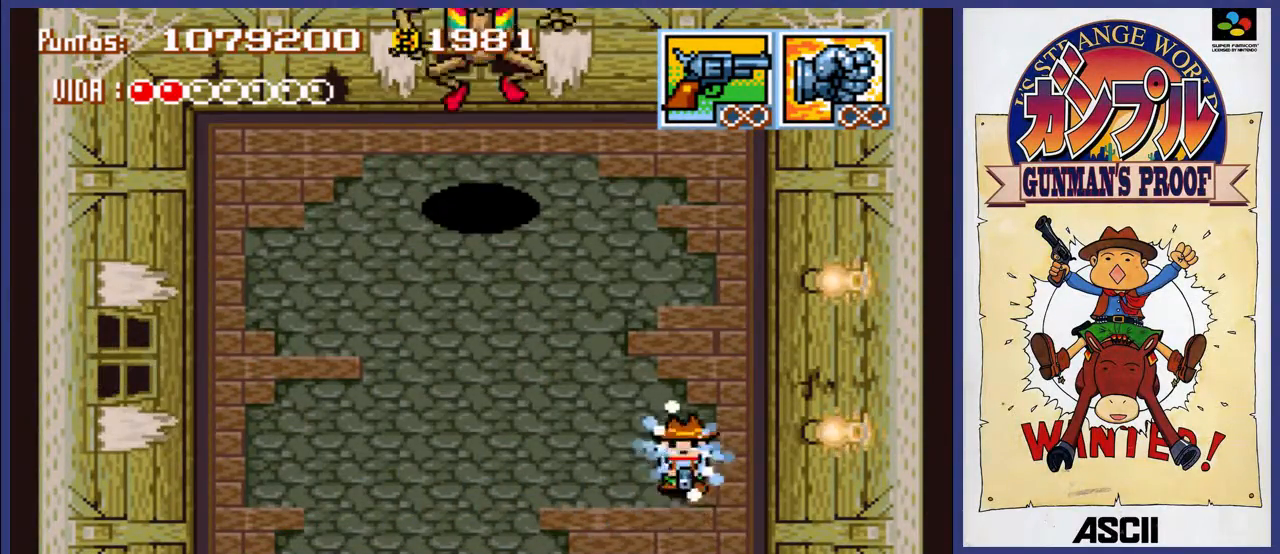
{"buttons": ["A", "DPAD_DOWN"], "events": [[50, "DPAD_DOWN", "down"], [400, "DPAD_LEFT", "up"]]}